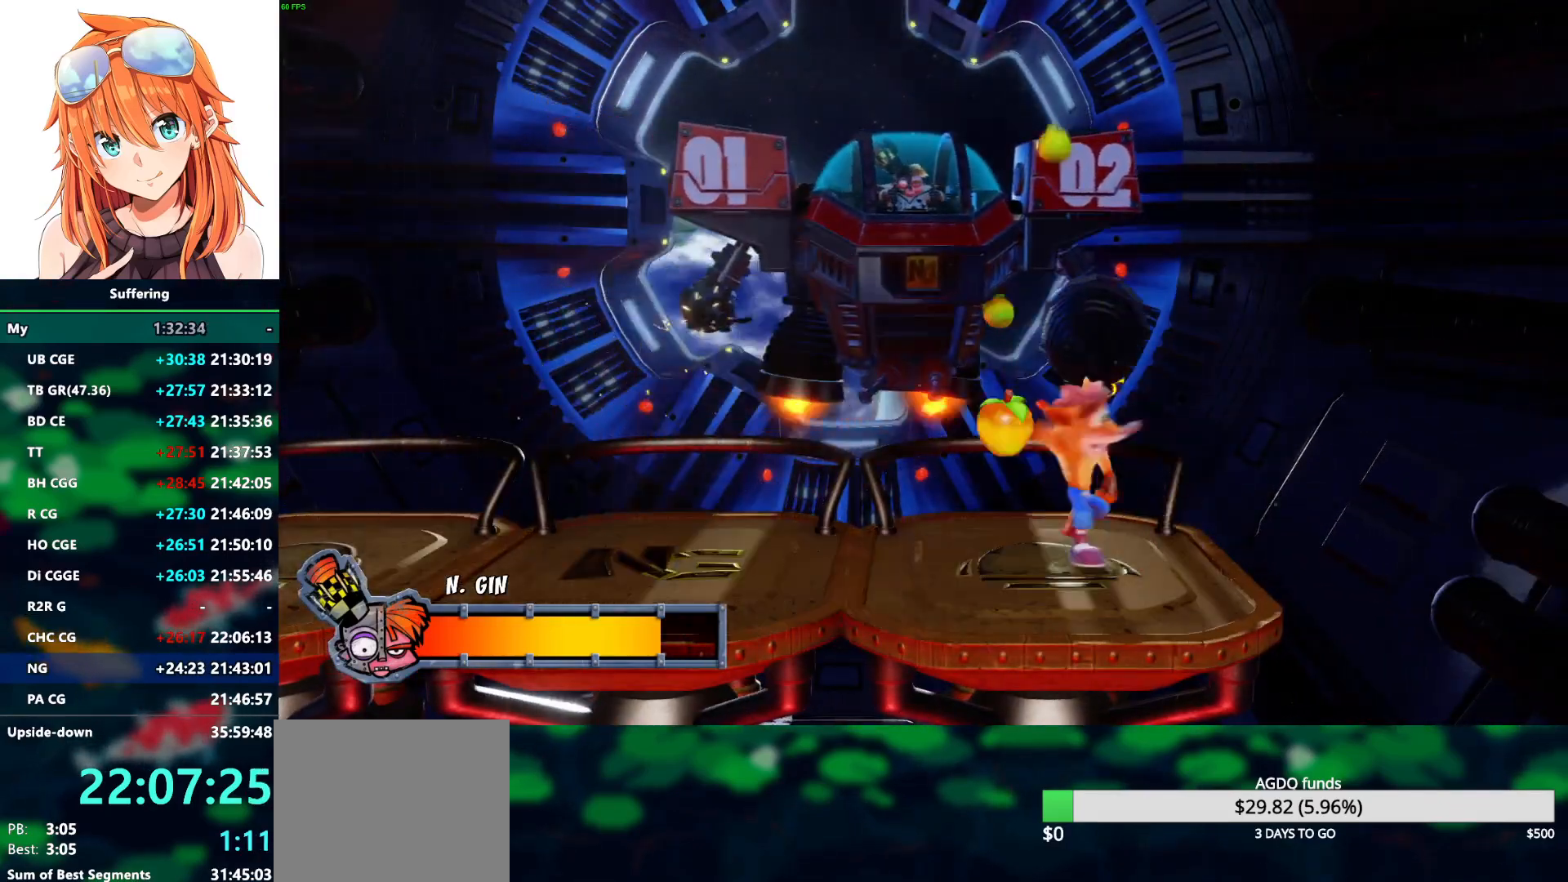
Gameplay with a controller (PlayStation layout); each line is a JSON object with the inputs held at the frame after it. "events" lists button and stick changes between this image and that frame as [ms after this image, input, new state], when the widget could be followed in between.
{"buttons": ["SQUARE"], "left_stick": "center", "right_stick": "center", "events": [[33, "DPAD_RIGHT", "up"], [50, "SQUARE", "up"], [167, "SQUARE", "down"], [250, "DPAD_LEFT", "down"], [283, "SQUARE", "up"], [400, "SQUARE", "down"], [500, "DPAD_LEFT", "up"]]}
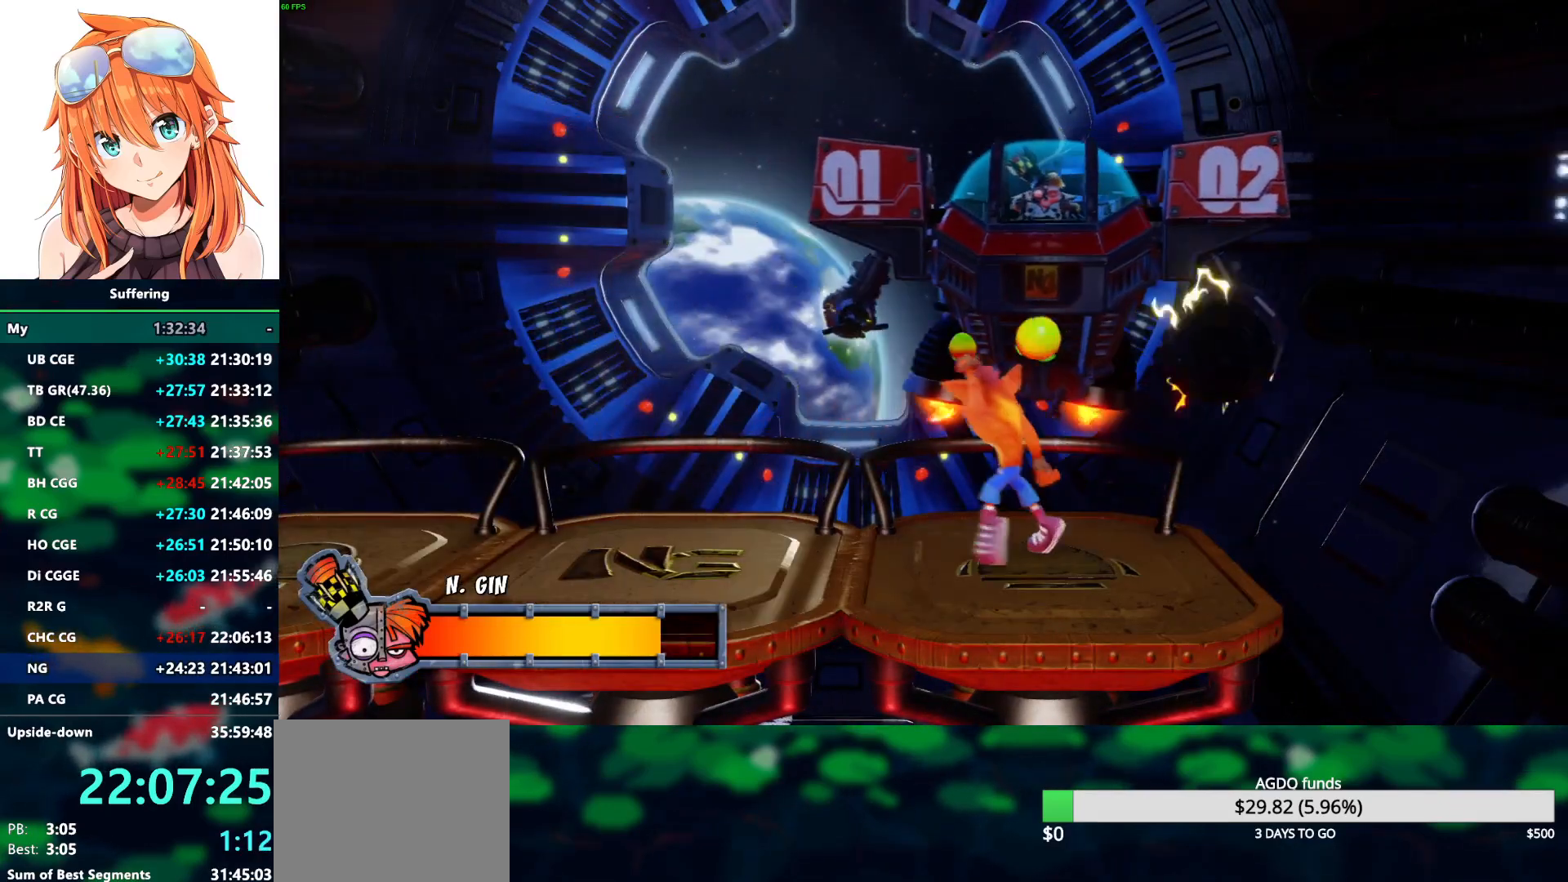
{"buttons": ["SQUARE"], "left_stick": "center", "right_stick": "center", "events": [[33, "SQUARE", "up"], [283, "SQUARE", "down"], [383, "SQUARE", "up"], [500, "SQUARE", "down"]]}
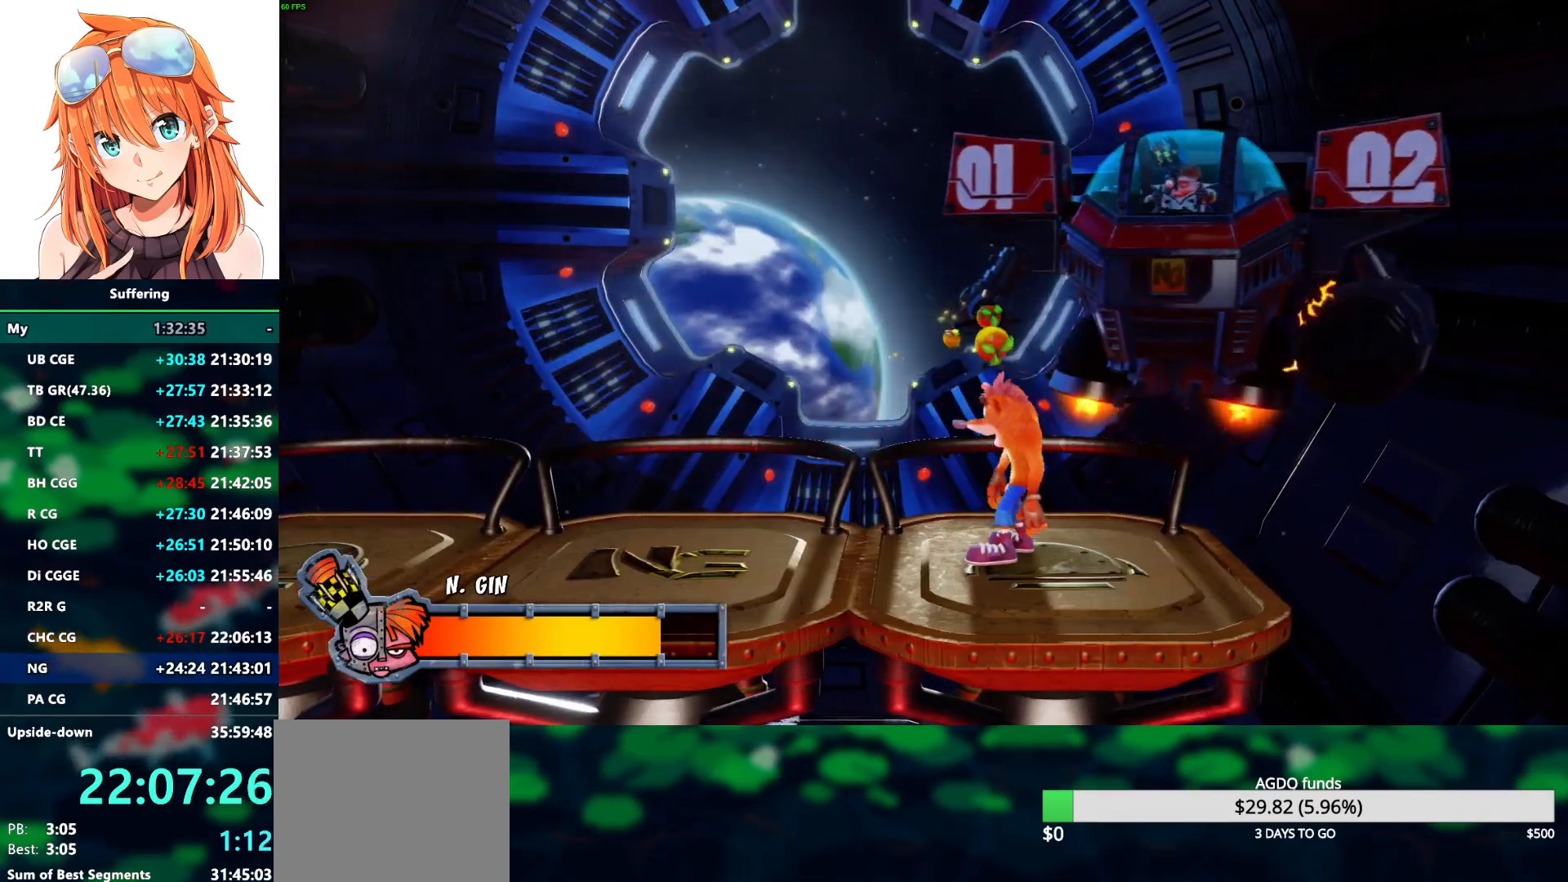
{"buttons": ["SQUARE", "DPAD_LEFT"], "left_stick": "center", "right_stick": "center", "events": [[100, "SQUARE", "up"], [200, "SQUARE", "down"], [333, "SQUARE", "up"], [367, "DPAD_LEFT", "down"], [433, "SQUARE", "down"]]}
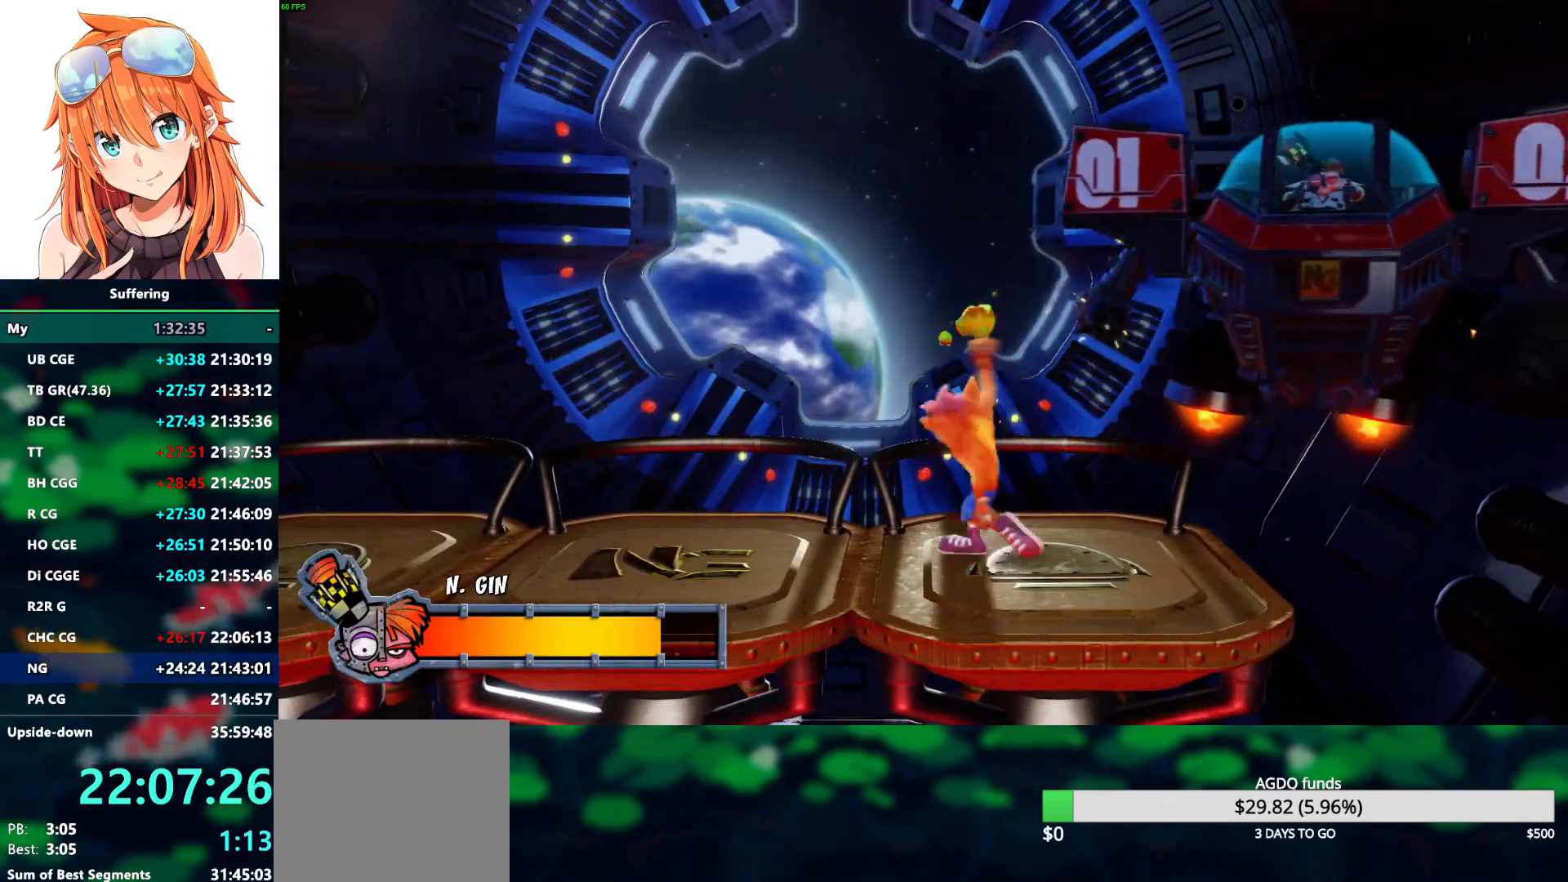
{"buttons": [], "left_stick": "center", "right_stick": "center", "events": [[67, "SQUARE", "up"], [167, "SQUARE", "down"], [300, "SQUARE", "up"], [400, "SQUARE", "down"], [450, "DPAD_LEFT", "up"], [500, "SQUARE", "up"]]}
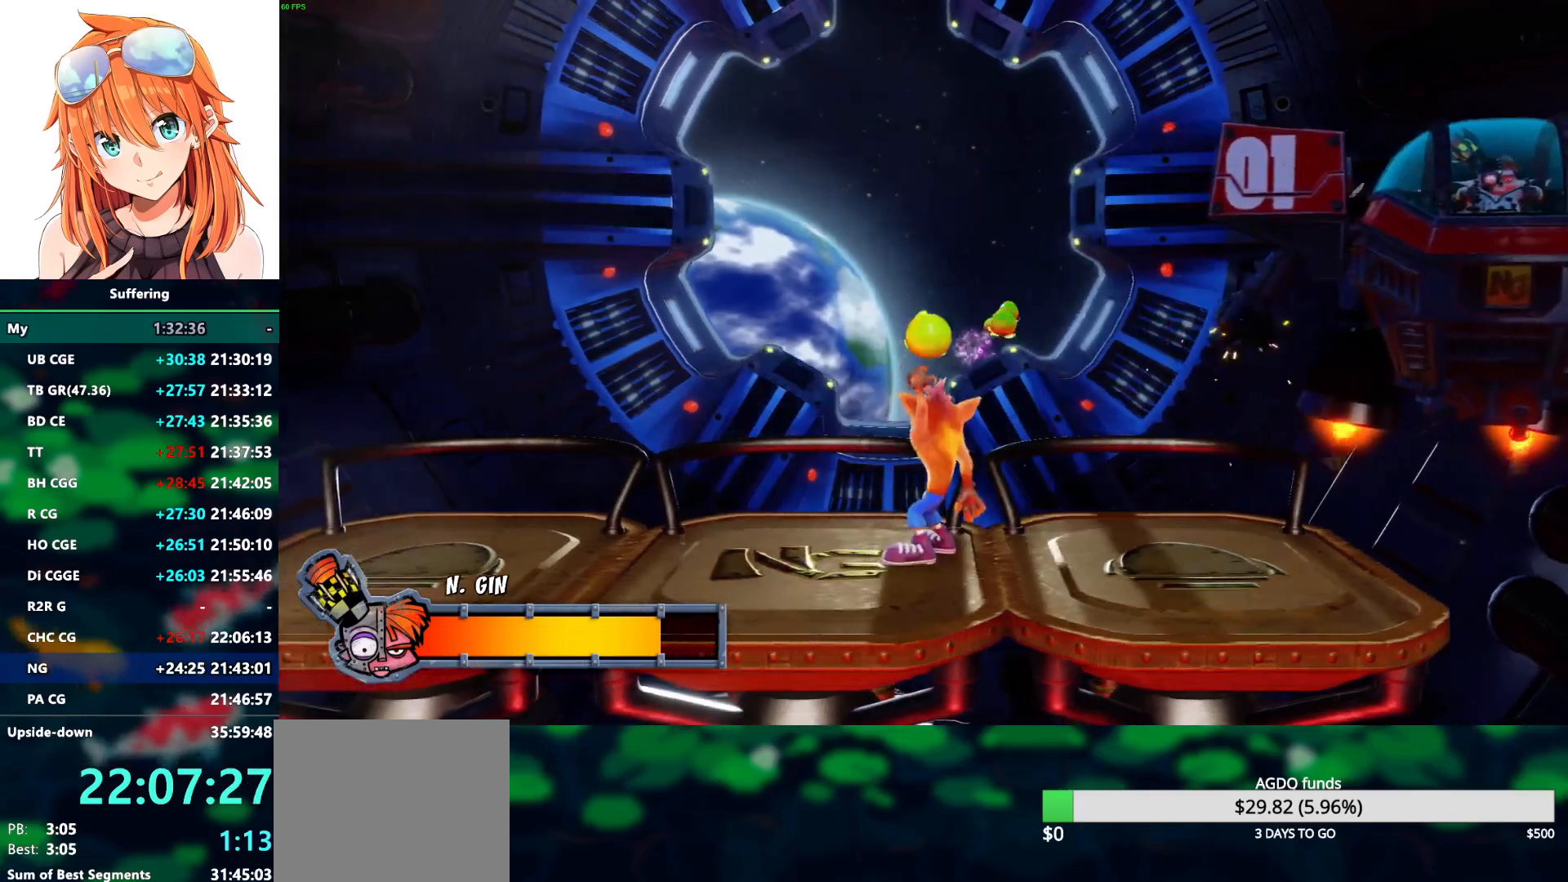
{"buttons": ["DPAD_RIGHT"], "left_stick": "center", "right_stick": "center", "events": [[150, "DPAD_RIGHT", "down"], [150, "SQUARE", "down"], [233, "SQUARE", "up"], [367, "SQUARE", "down"], [467, "SQUARE", "up"]]}
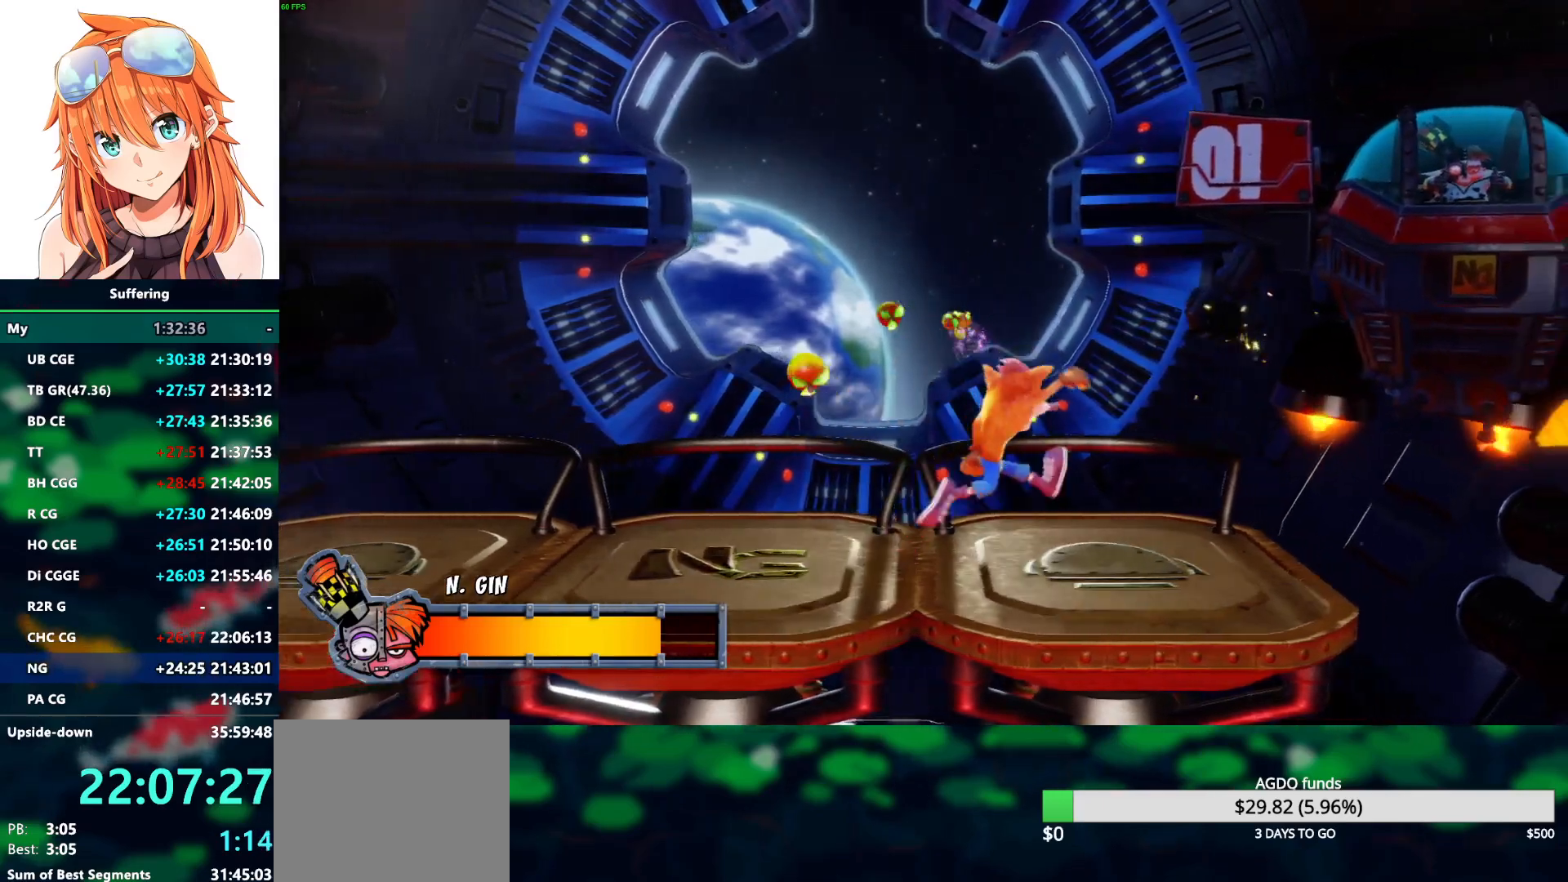
{"buttons": ["DPAD_RIGHT"], "left_stick": "center", "right_stick": "center", "events": [[83, "SQUARE", "down"], [200, "SQUARE", "up"], [300, "SQUARE", "down"], [450, "SQUARE", "up"]]}
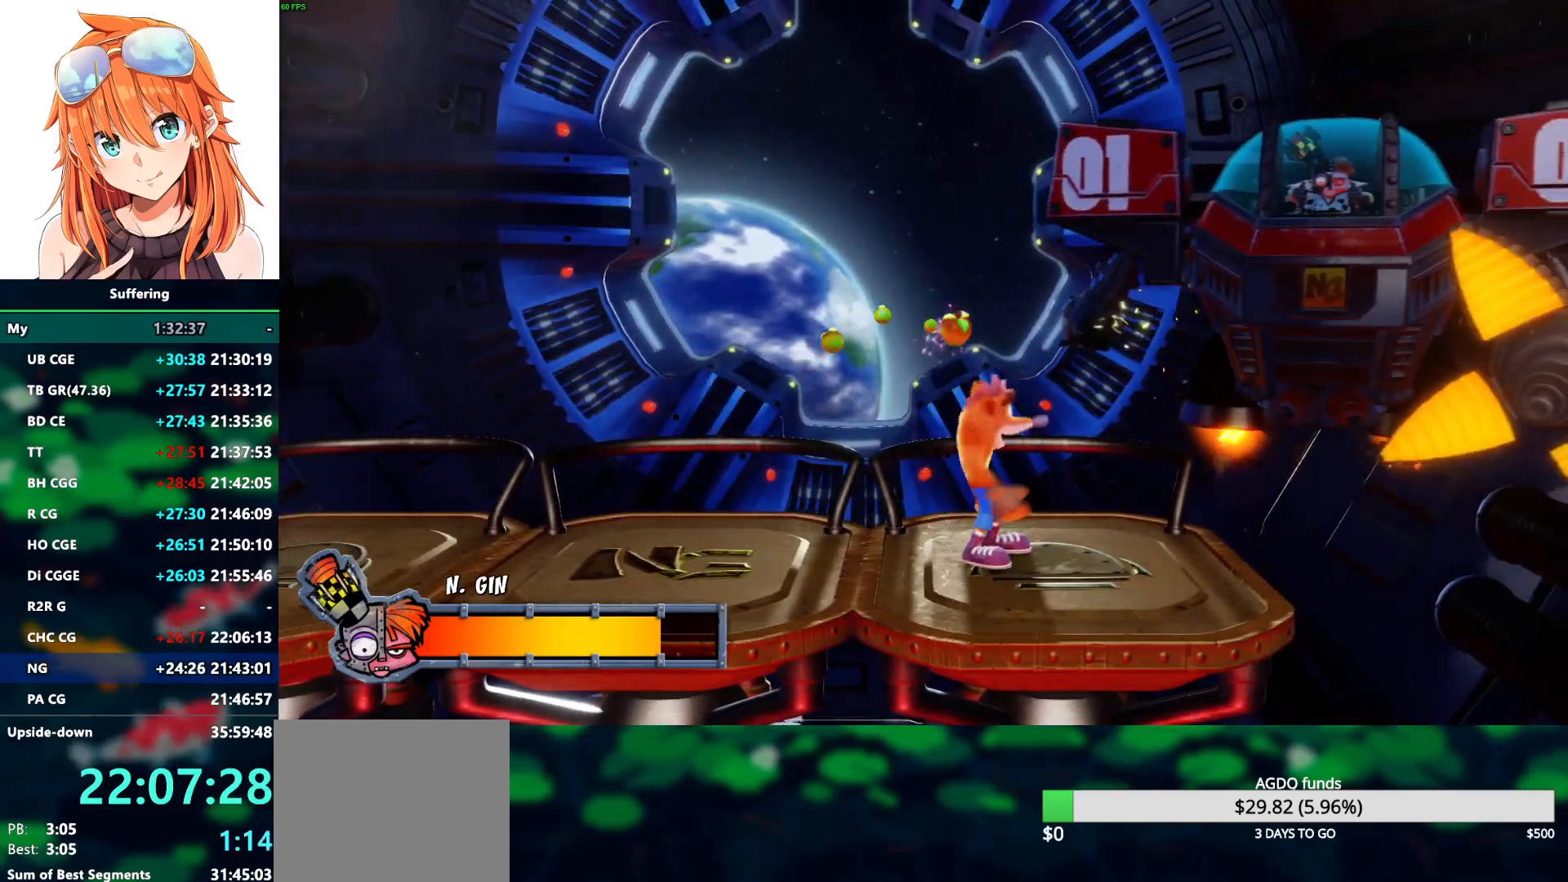
{"buttons": ["DPAD_RIGHT"], "left_stick": "center", "right_stick": "center", "events": [[50, "SQUARE", "down"], [167, "SQUARE", "up"], [333, "SQUARE", "down"], [433, "SQUARE", "up"]]}
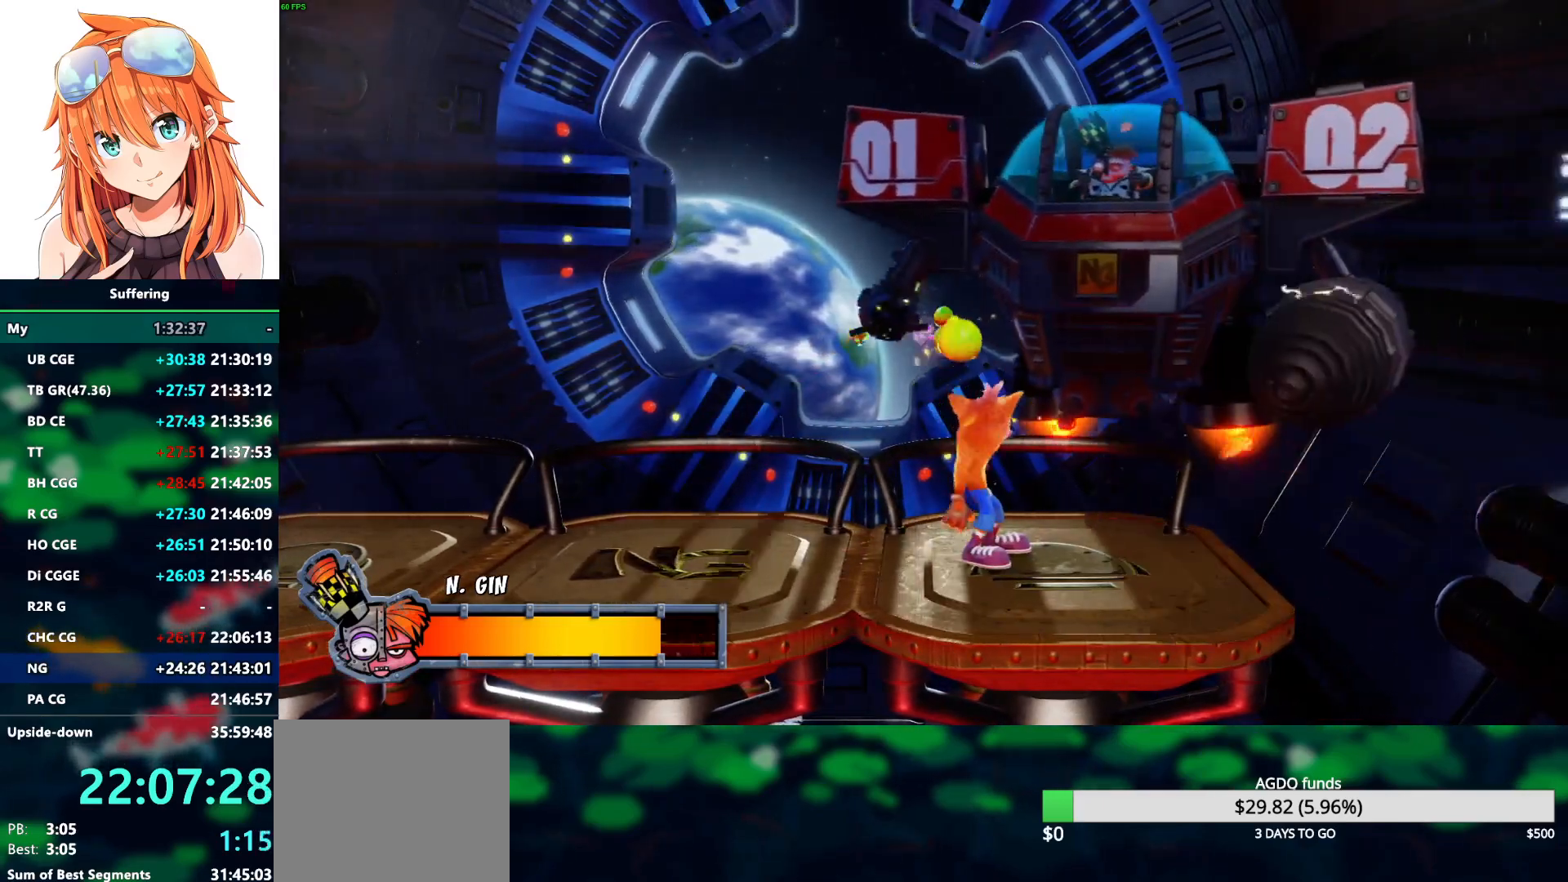
{"buttons": ["SQUARE", "DPAD_RIGHT"], "left_stick": "center", "right_stick": "center", "events": [[33, "SQUARE", "down"], [150, "SQUARE", "up"], [267, "SQUARE", "down"], [367, "SQUARE", "up"], [467, "SQUARE", "down"]]}
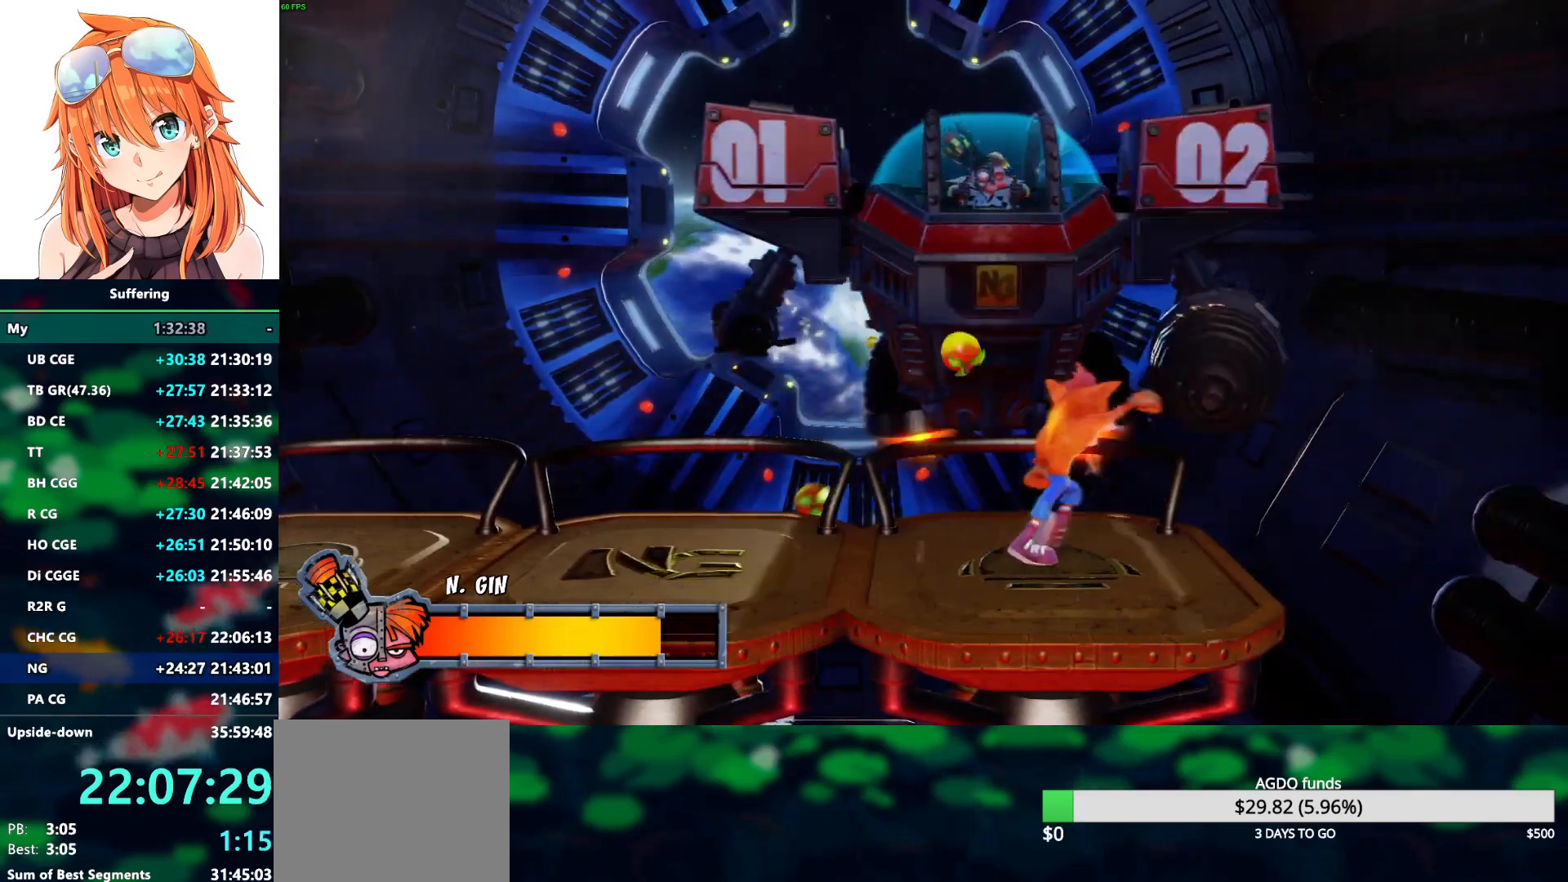
{"buttons": ["SQUARE", "DPAD_LEFT"], "left_stick": "center", "right_stick": "center", "events": [[100, "SQUARE", "up"], [183, "DPAD_RIGHT", "up"], [183, "SQUARE", "down"], [300, "SQUARE", "up"], [350, "DPAD_LEFT", "down"], [400, "SQUARE", "down"]]}
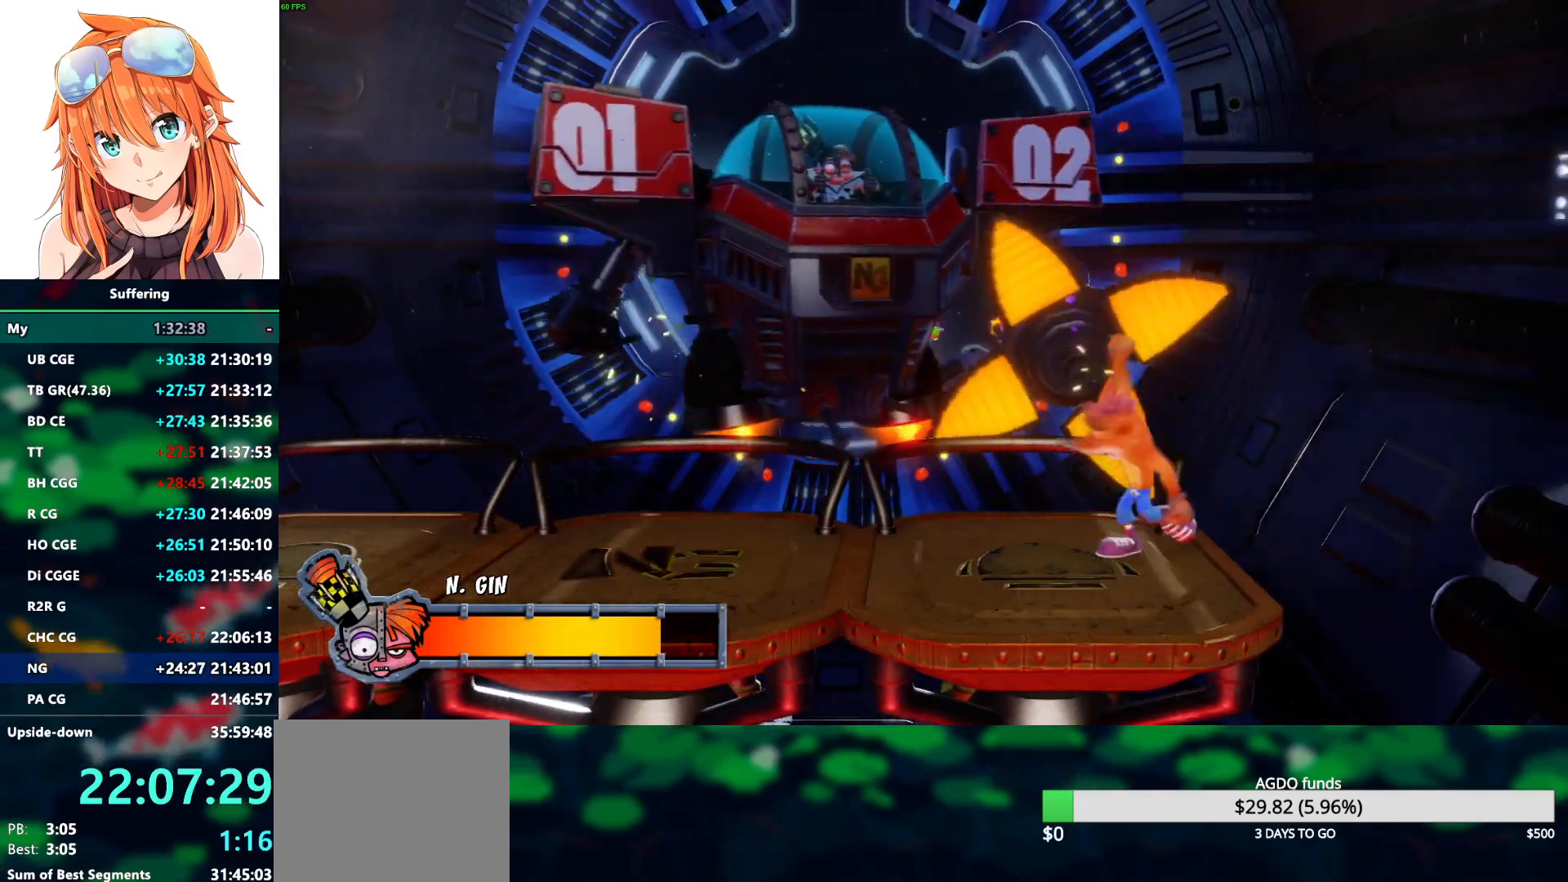
{"buttons": [], "left_stick": "center", "right_stick": "center", "events": [[17, "SQUARE", "up"], [117, "SQUARE", "down"], [233, "SQUARE", "up"], [317, "SQUARE", "down"], [450, "SQUARE", "up"], [483, "DPAD_LEFT", "up"]]}
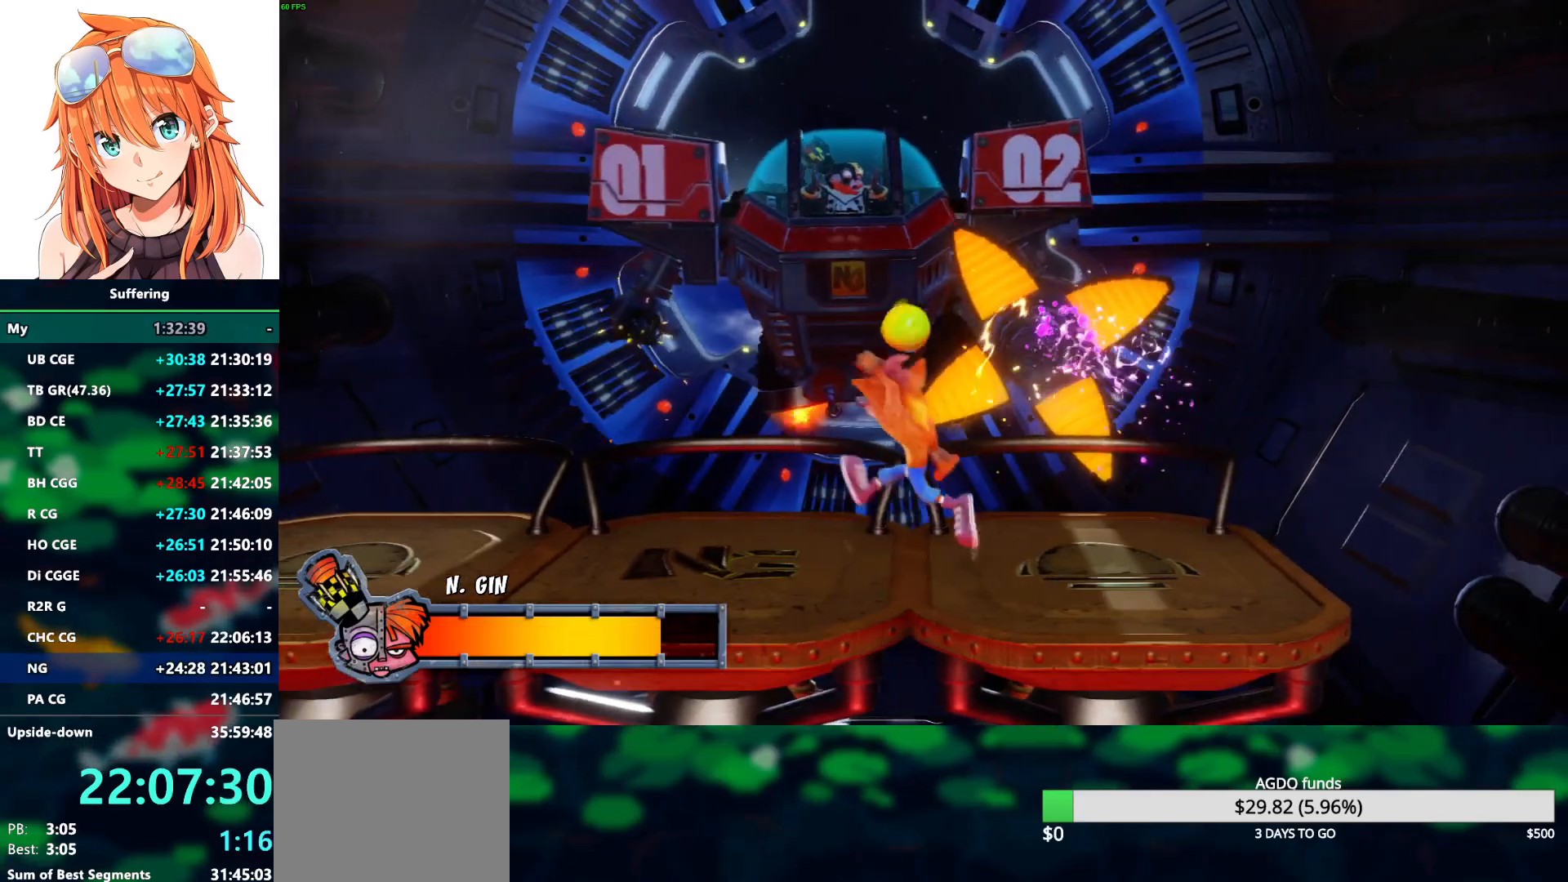
{"buttons": ["SQUARE", "DPAD_LEFT"], "left_stick": "center", "right_stick": "center", "events": [[33, "SQUARE", "down"], [150, "SQUARE", "up"], [217, "SQUARE", "down"], [333, "SQUARE", "up"], [400, "SQUARE", "down"], [500, "DPAD_LEFT", "down"]]}
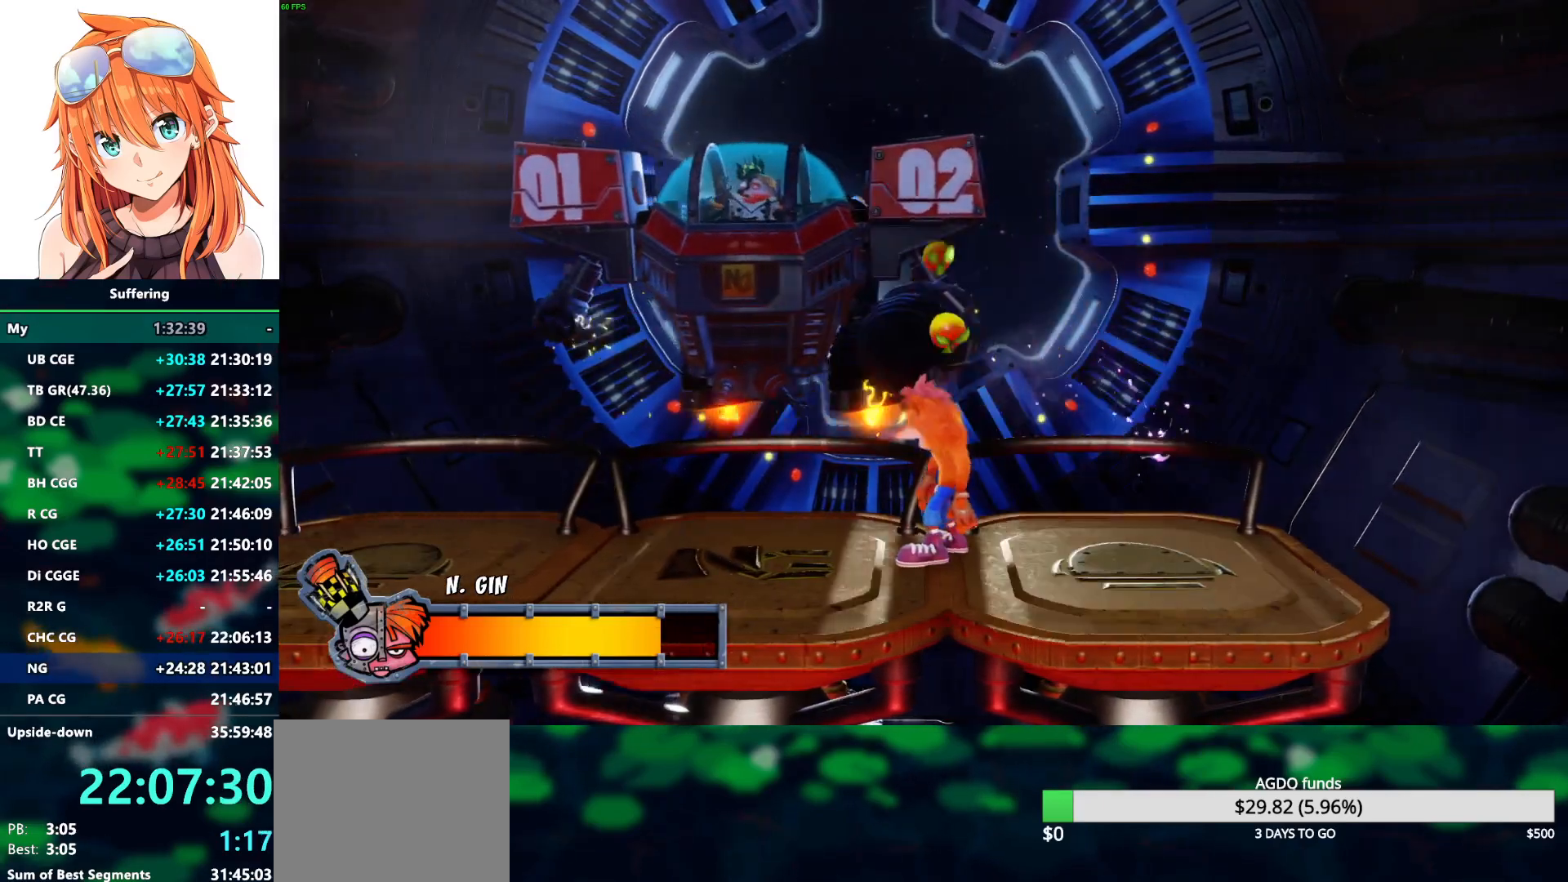
{"buttons": ["DPAD_LEFT"], "left_stick": "center", "right_stick": "center", "events": [[33, "SQUARE", "up"], [100, "SQUARE", "down"], [233, "SQUARE", "up"]]}
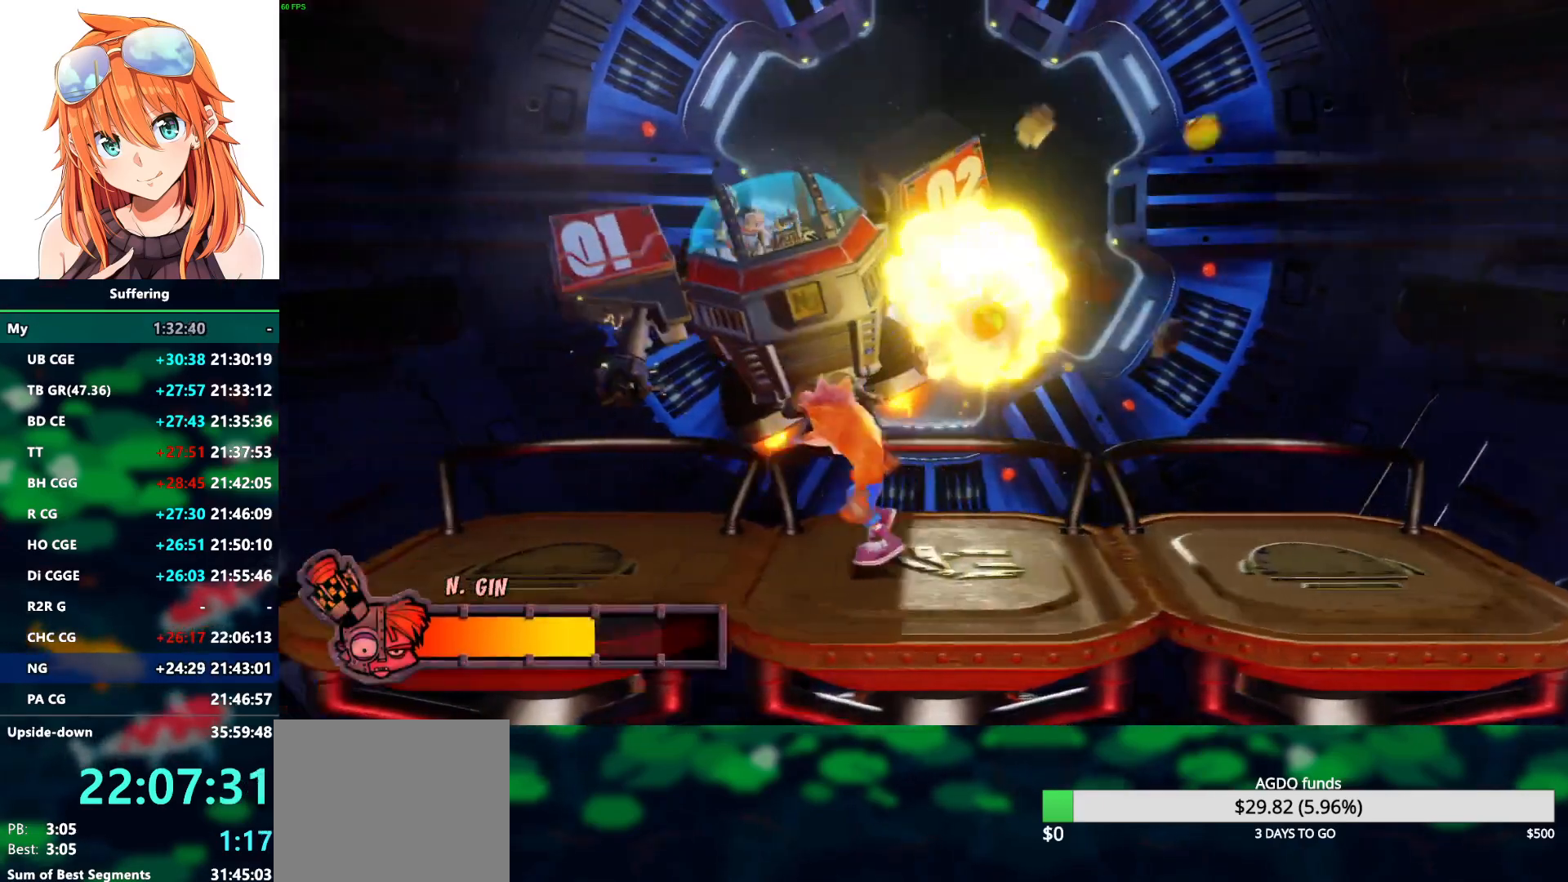
{"buttons": ["DPAD_RIGHT"], "left_stick": "center", "right_stick": "center", "events": [[167, "DPAD_LEFT", "up"], [333, "DPAD_RIGHT", "down"]]}
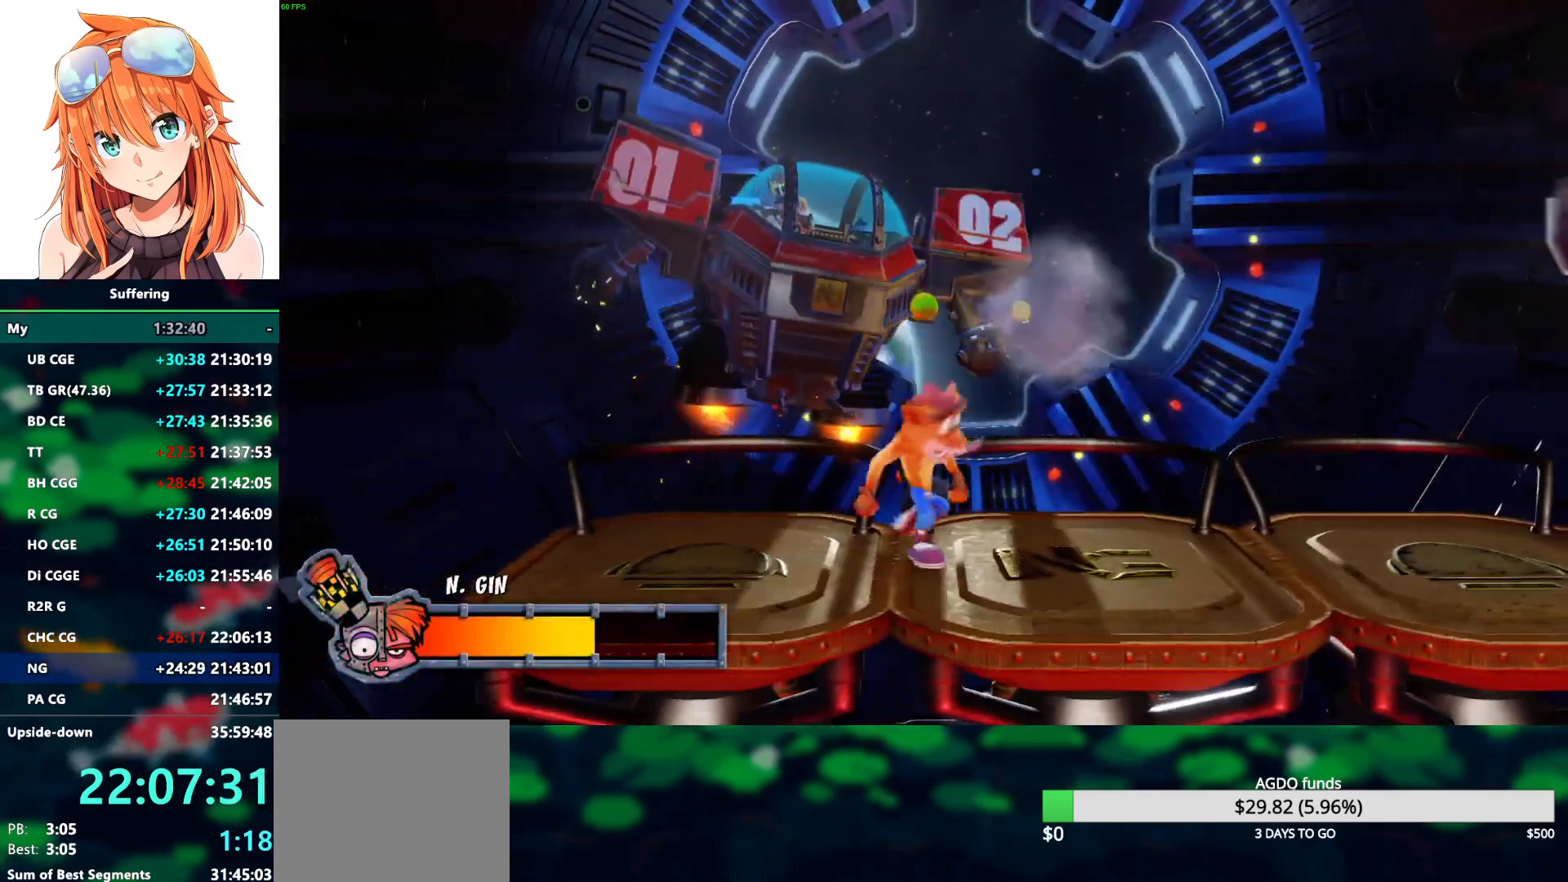
{"buttons": [], "left_stick": "center", "right_stick": "center", "events": [[167, "SQUARE", "down"], [267, "SQUARE", "up"], [500, "DPAD_RIGHT", "up"]]}
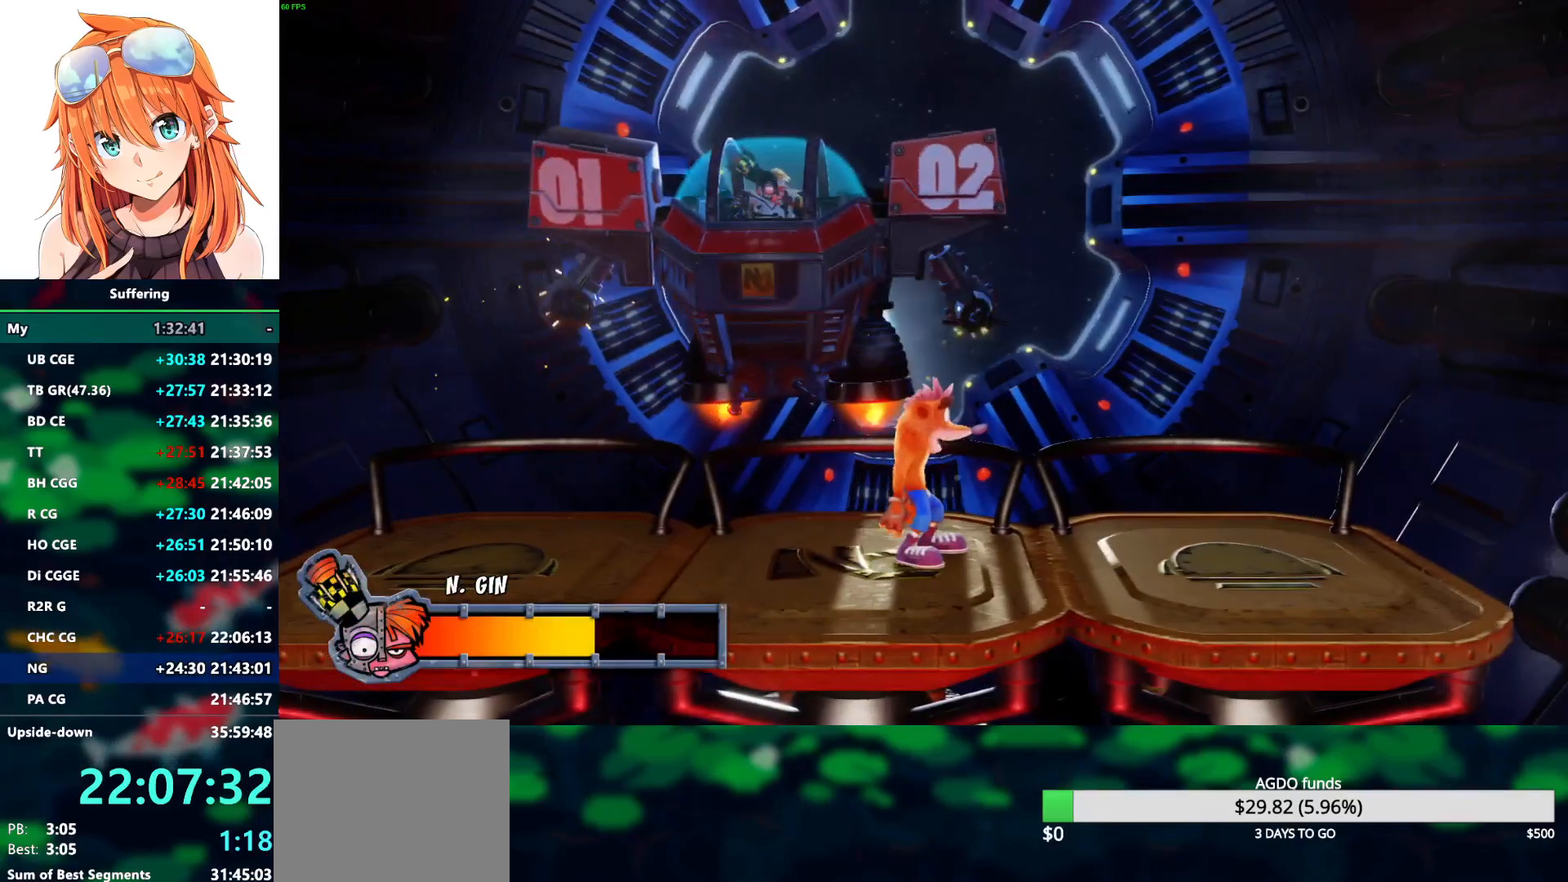
{"buttons": ["DPAD_LEFT"], "left_stick": "center", "right_stick": "center", "events": [[183, "DPAD_LEFT", "down"], [317, "SQUARE", "down"], [433, "SQUARE", "up"]]}